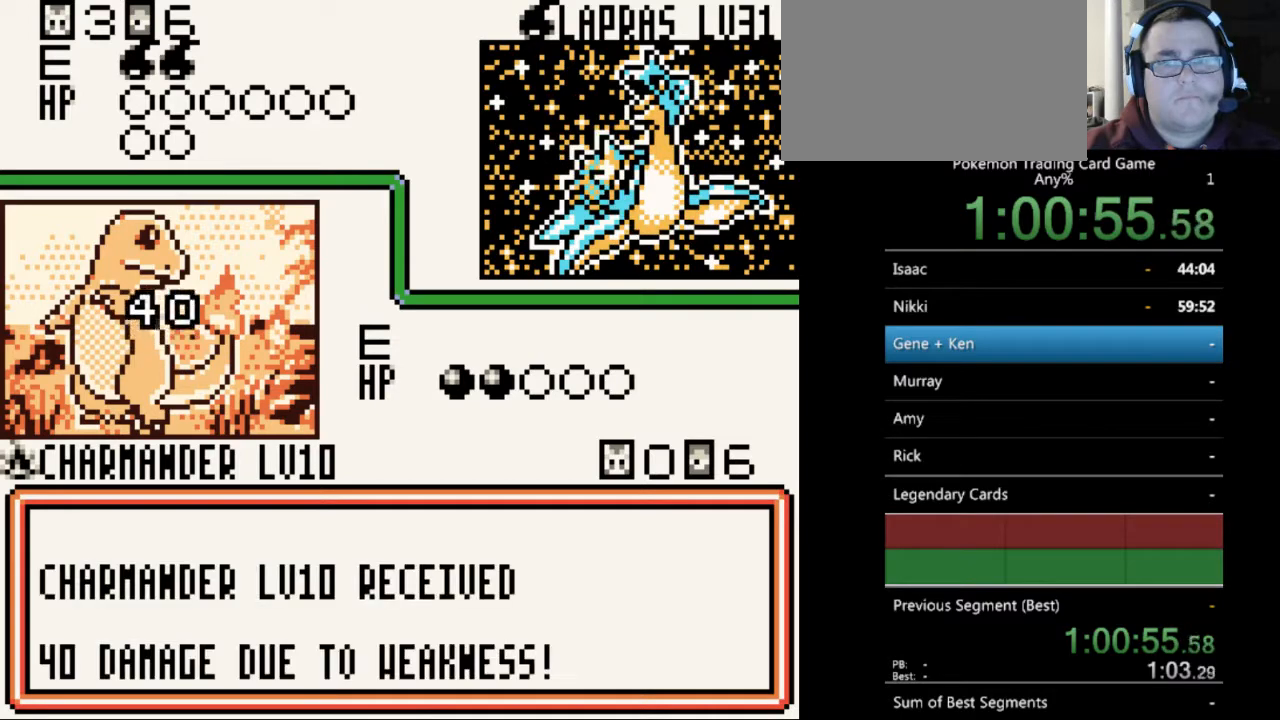
Gameplay with a controller (Nintendo layout); each line is a JSON object with the inputs held at the frame after it. "events" lists button and stick changes between this image and that frame as [ms after this image, input, new state], when the widget could be followed in between. Not read: L3 R3.
{"buttons": [], "events": [[67, "B", "up"], [167, "B", "down"], [233, "B", "up"], [333, "B", "down"], [433, "B", "up"]]}
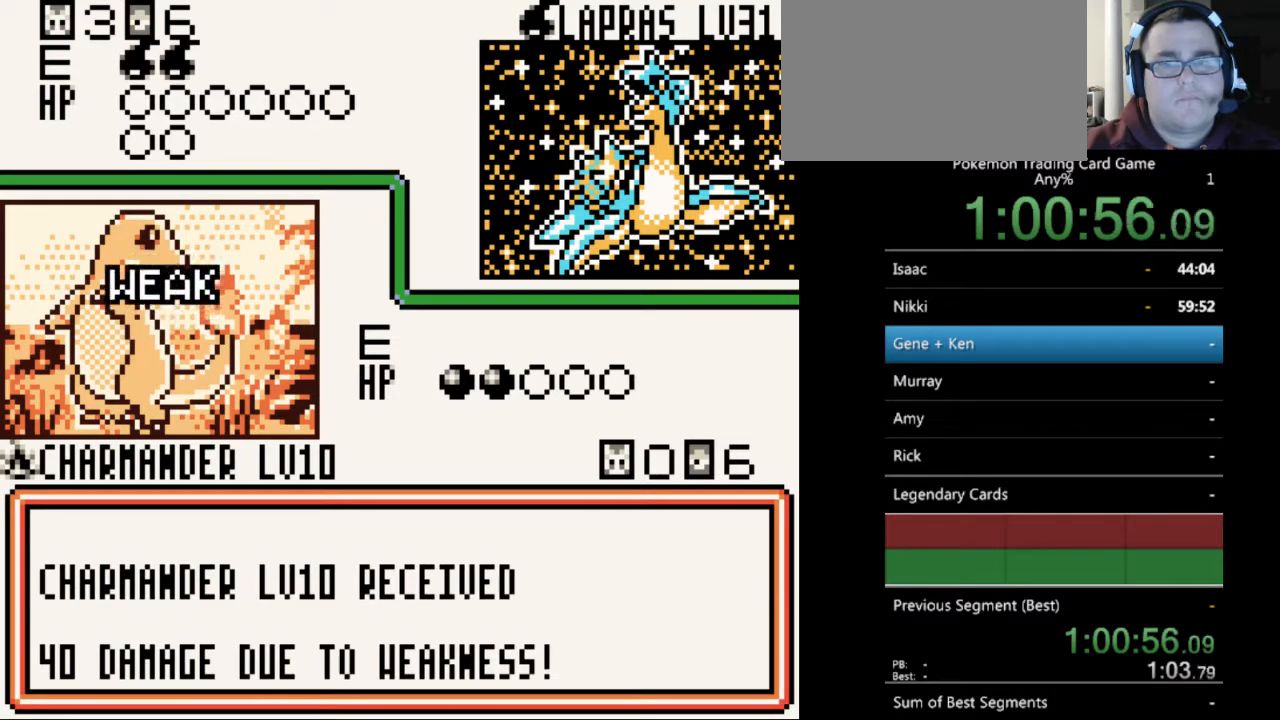
{"buttons": [], "events": [[33, "B", "down"], [133, "B", "up"], [200, "B", "down"], [300, "B", "up"], [400, "B", "down"], [467, "B", "up"]]}
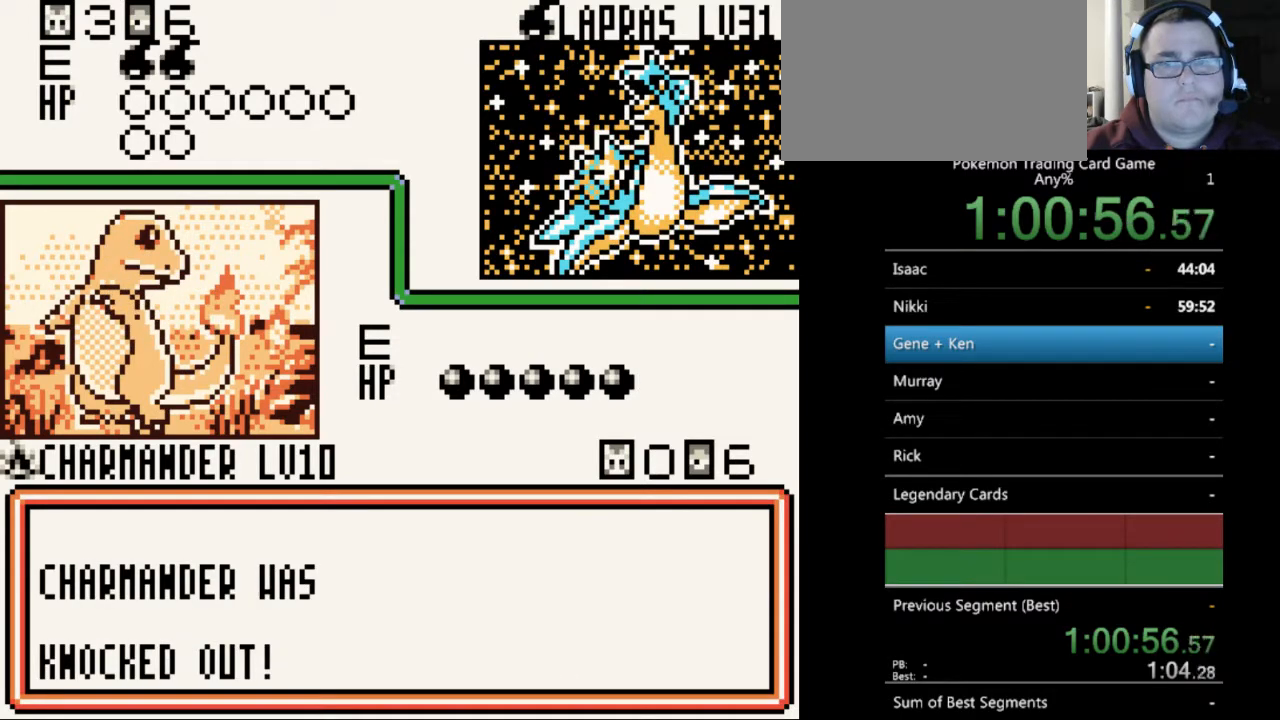
{"buttons": [], "events": [[67, "B", "down"], [133, "B", "up"], [233, "B", "down"], [333, "B", "up"], [433, "B", "down"], [500, "B", "up"]]}
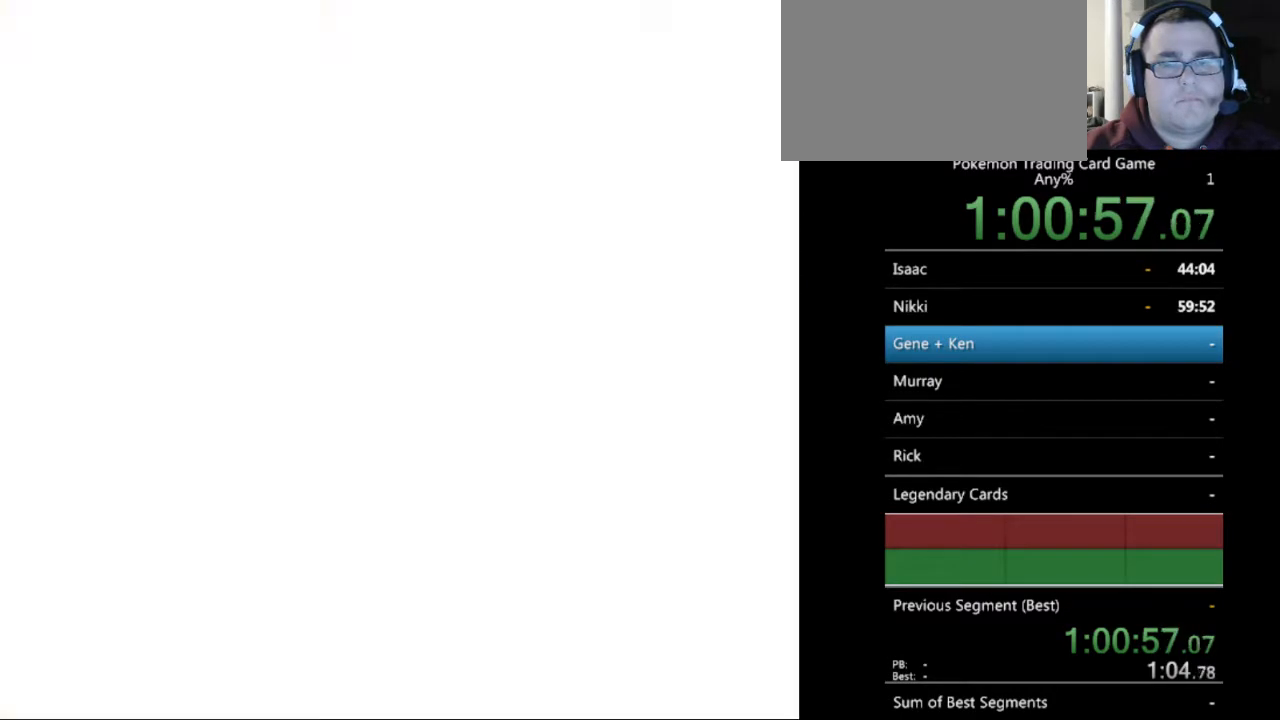
{"buttons": ["B"], "events": [[100, "B", "down"], [167, "B", "up"], [300, "B", "down"], [367, "B", "up"], [467, "B", "down"]]}
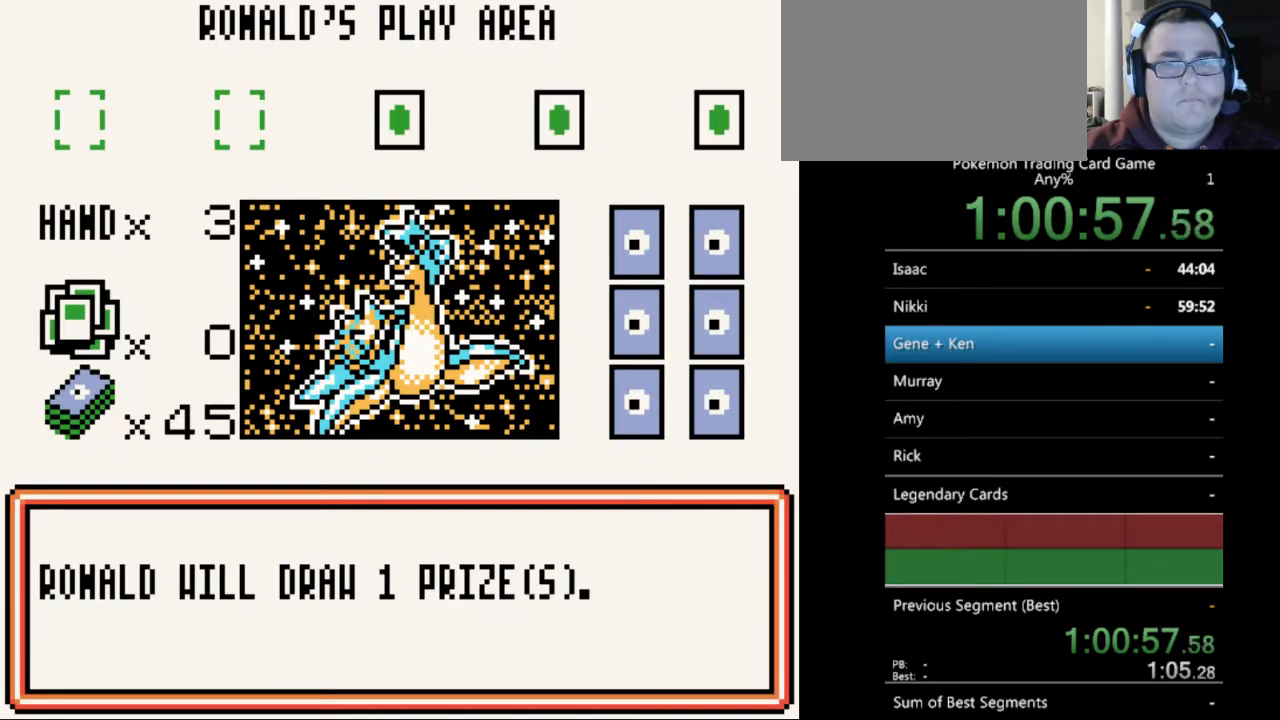
{"buttons": [], "events": [[67, "B", "up"], [167, "B", "down"], [267, "B", "up"], [333, "B", "down"], [433, "B", "up"]]}
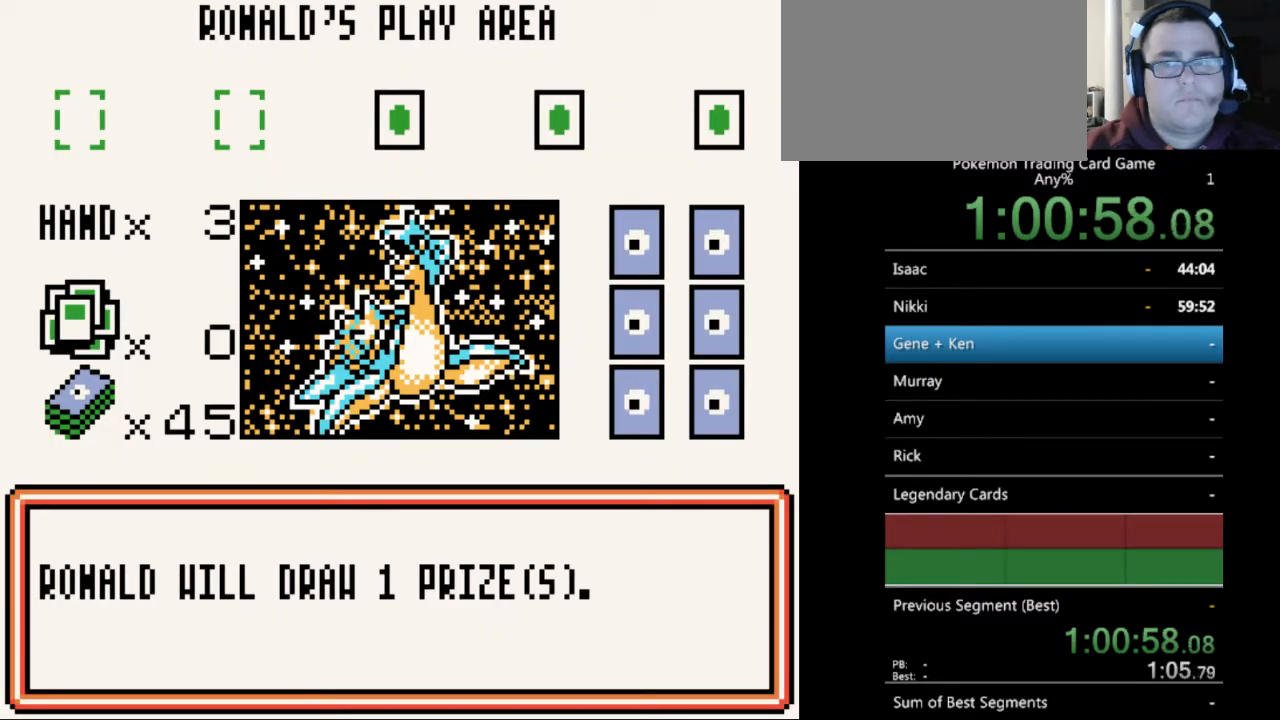
{"buttons": [], "events": [[33, "B", "down"], [133, "B", "up"], [200, "B", "down"], [300, "B", "up"], [400, "B", "down"], [500, "B", "up"]]}
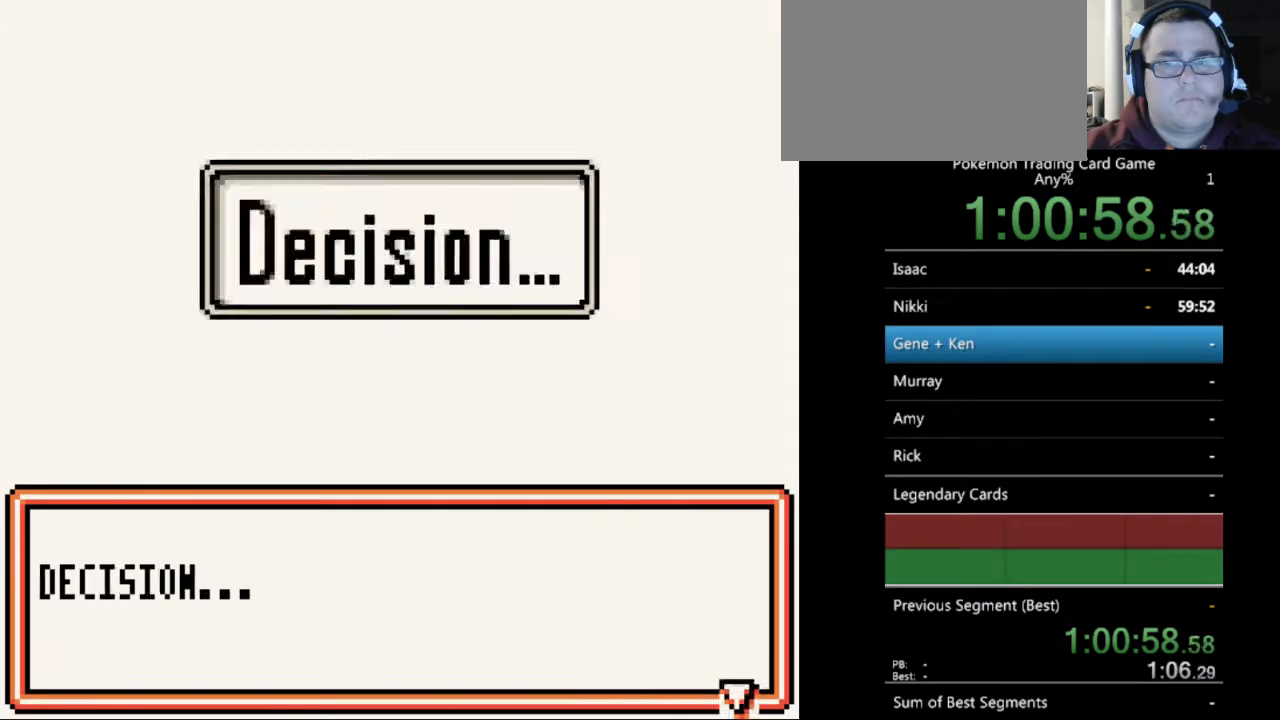
{"buttons": ["B"], "events": [[67, "B", "down"], [167, "B", "up"], [267, "B", "down"], [367, "B", "up"], [467, "B", "down"]]}
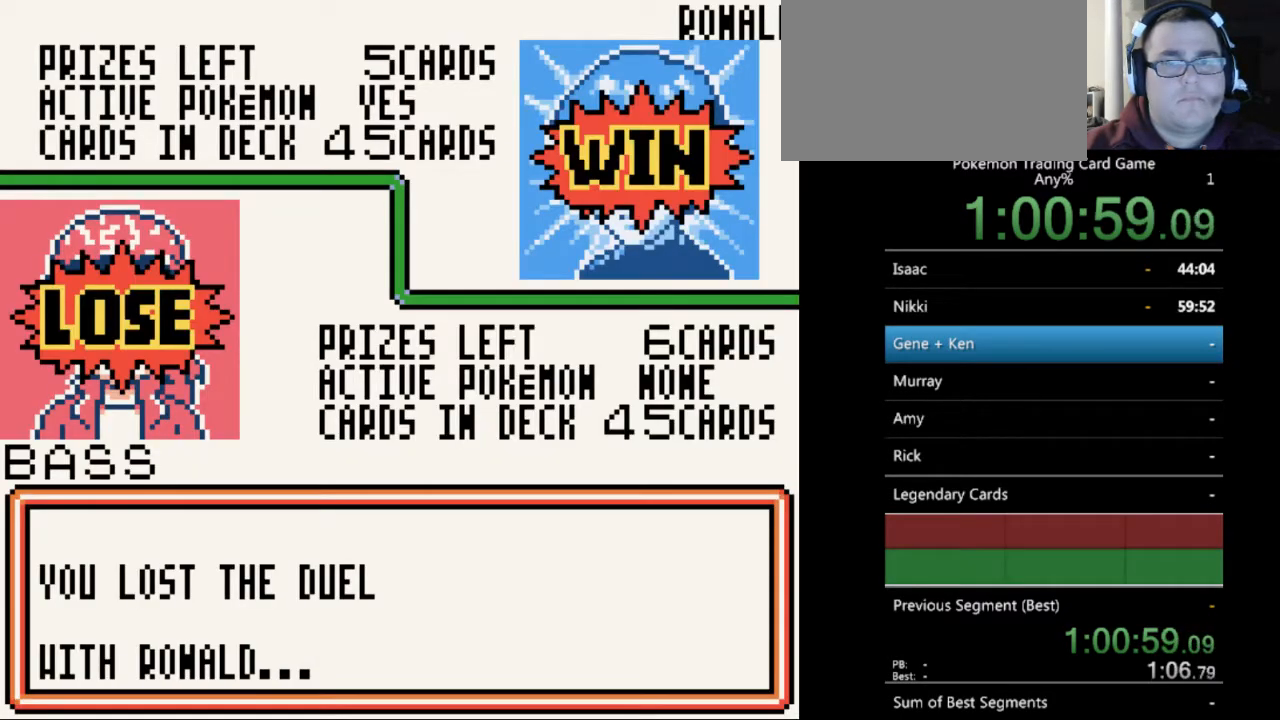
{"buttons": [], "events": [[67, "B", "up"], [167, "B", "down"], [267, "B", "up"], [333, "B", "down"], [433, "B", "up"]]}
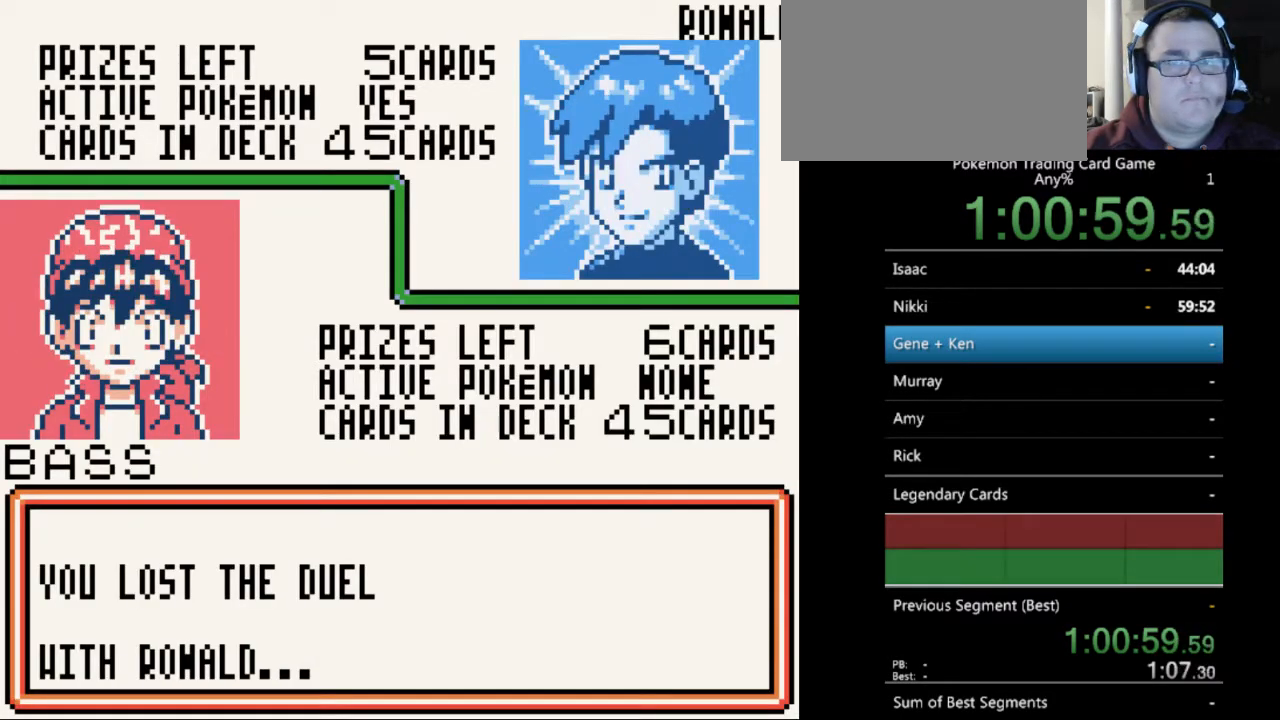
{"buttons": ["B"], "events": [[33, "B", "down"], [133, "B", "up"], [267, "B", "down"], [333, "B", "up"], [433, "B", "down"]]}
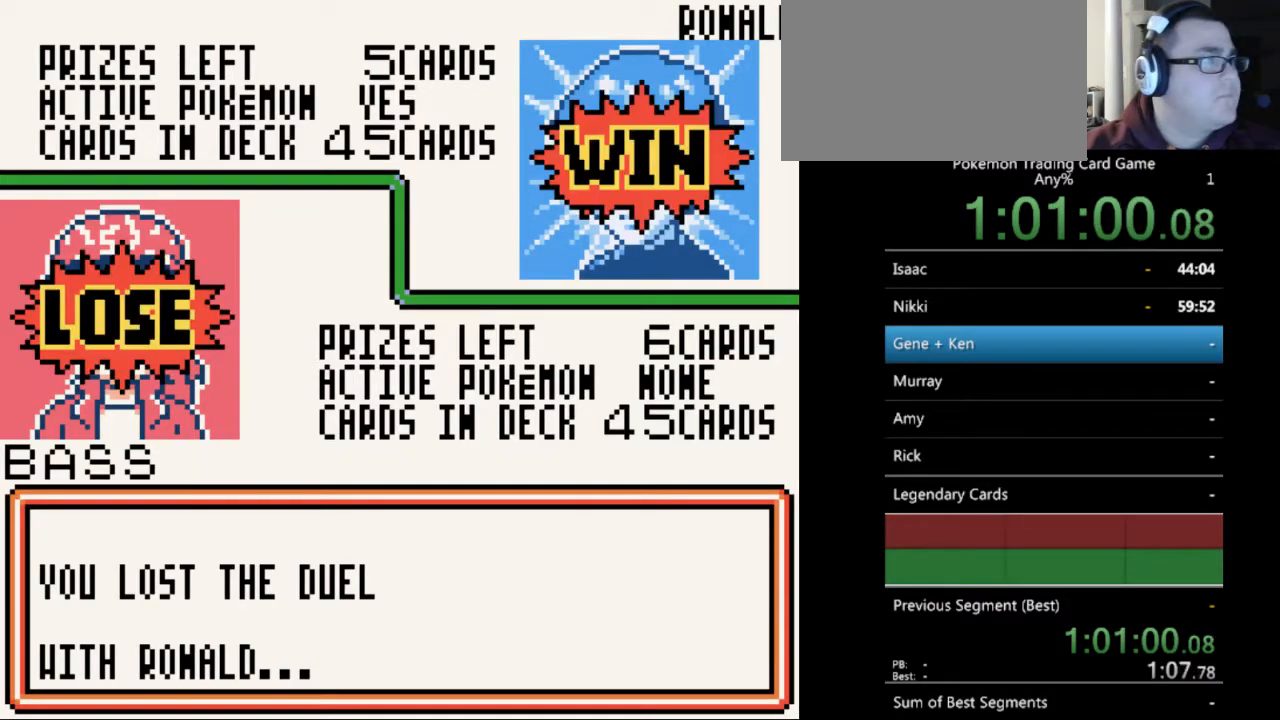
{"buttons": [], "events": [[33, "B", "up"], [167, "B", "down"], [233, "B", "up"], [400, "B", "down"], [467, "B", "up"]]}
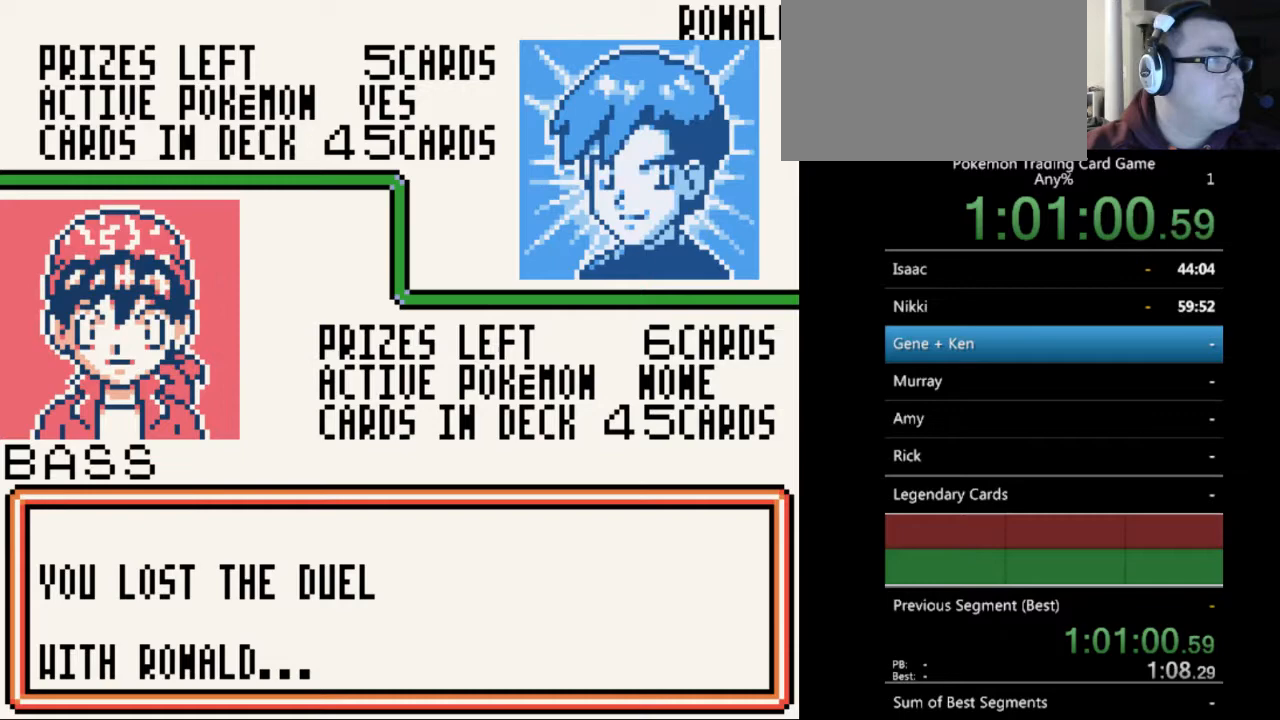
{"buttons": ["B"], "events": [[67, "B", "down"], [167, "B", "up"], [300, "B", "down"], [367, "B", "up"], [500, "B", "down"]]}
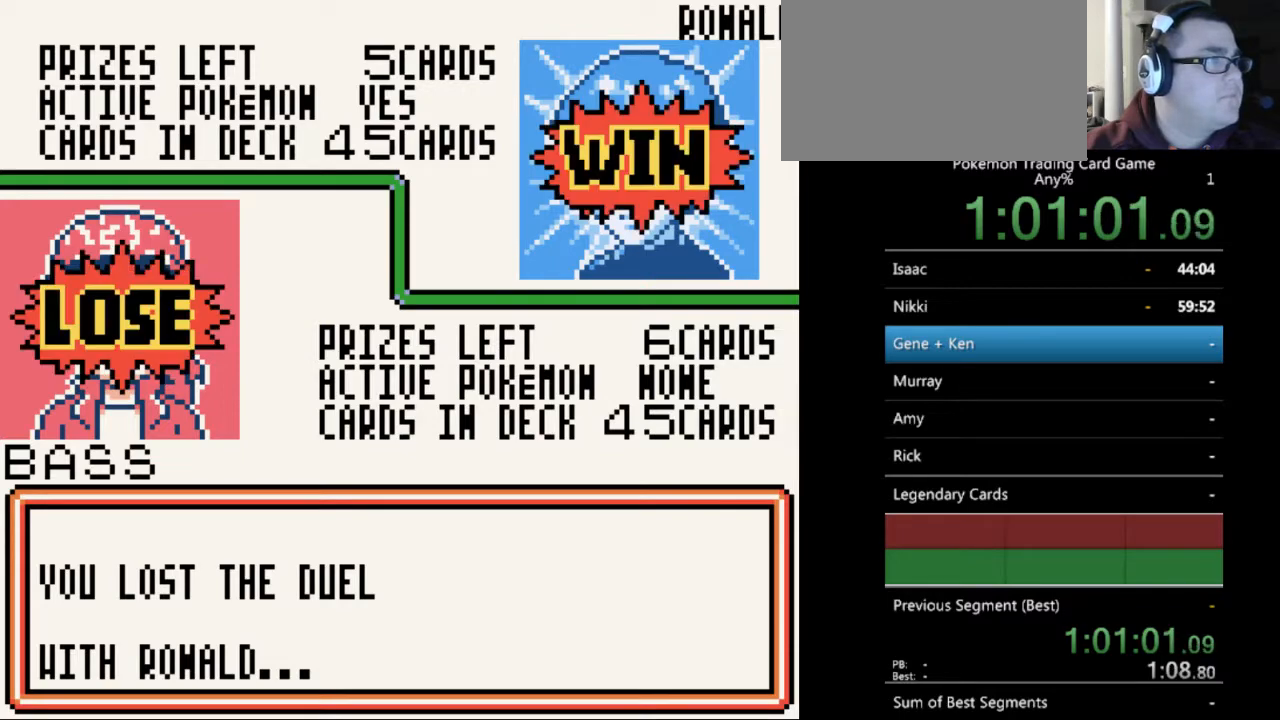
{"buttons": [], "events": [[33, "B", "up"], [133, "B", "down"], [233, "B", "up"], [333, "B", "down"], [433, "B", "up"]]}
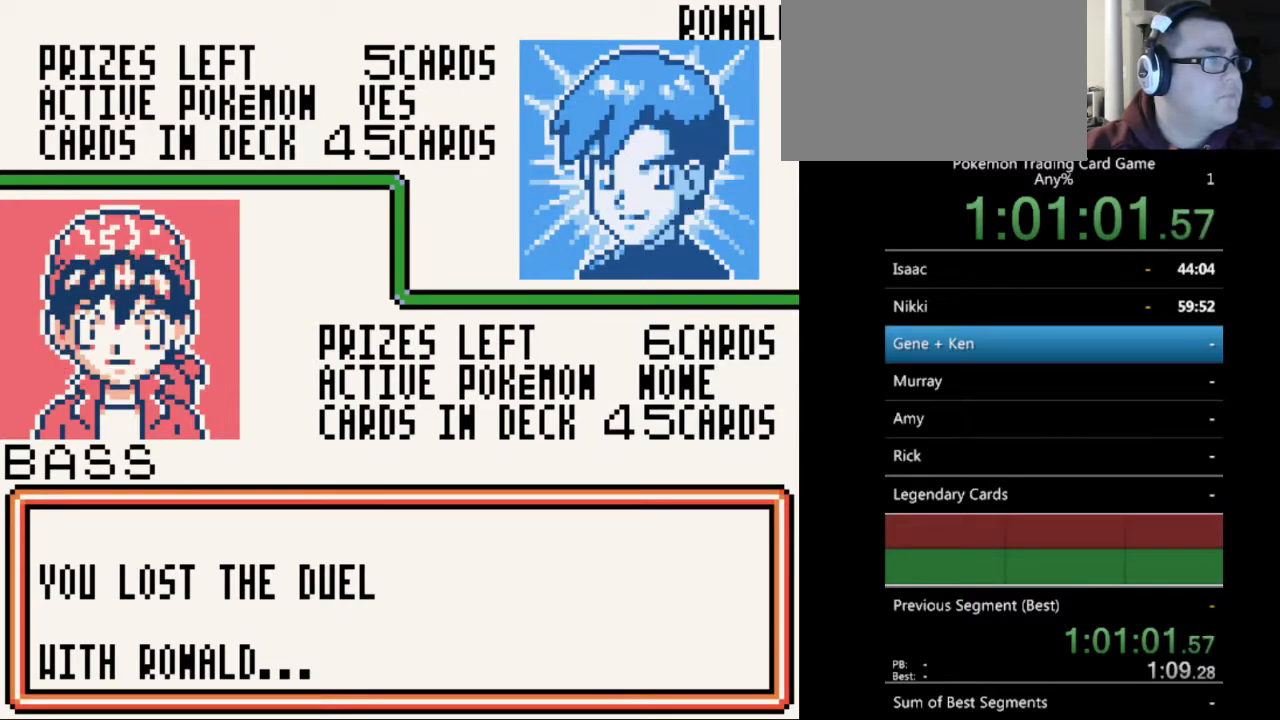
{"buttons": [], "events": [[33, "B", "down"], [133, "B", "up"], [200, "B", "down"], [500, "B", "up"]]}
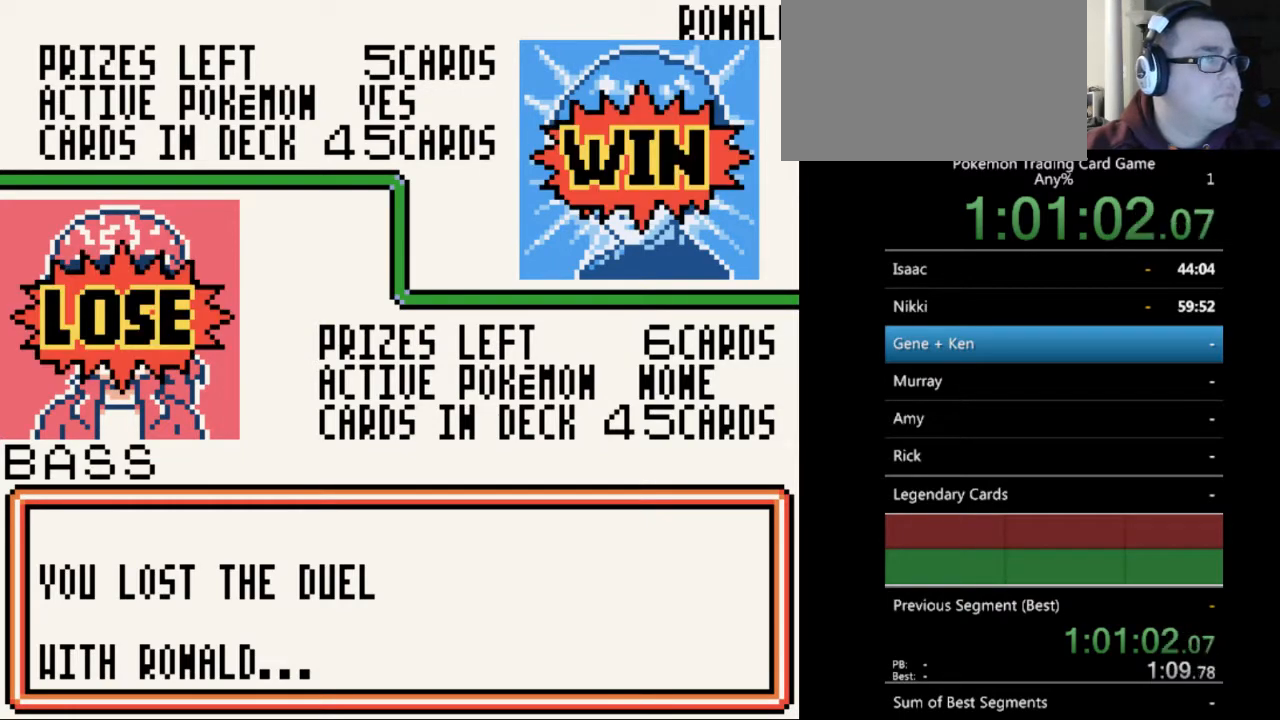
{"buttons": [], "events": [[300, "B", "down"], [467, "B", "up"]]}
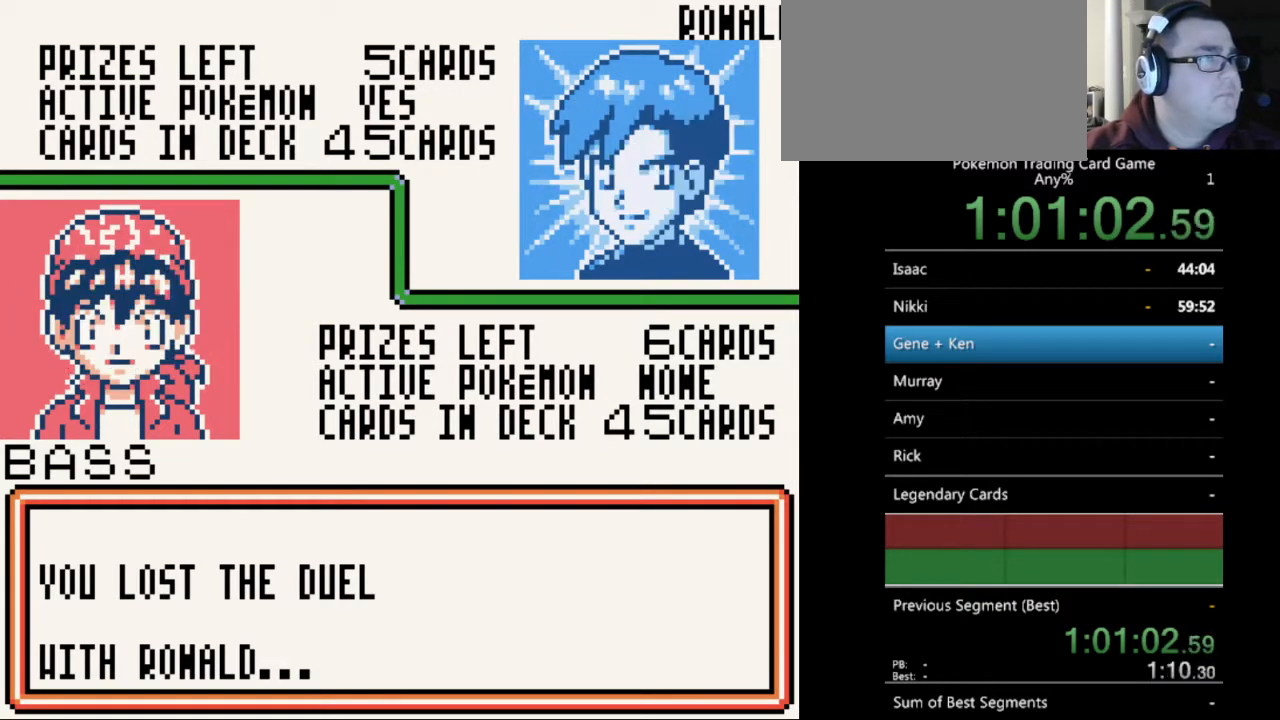
{"buttons": [], "events": [[100, "B", "down"], [233, "B", "up"], [300, "B", "down"], [467, "B", "up"]]}
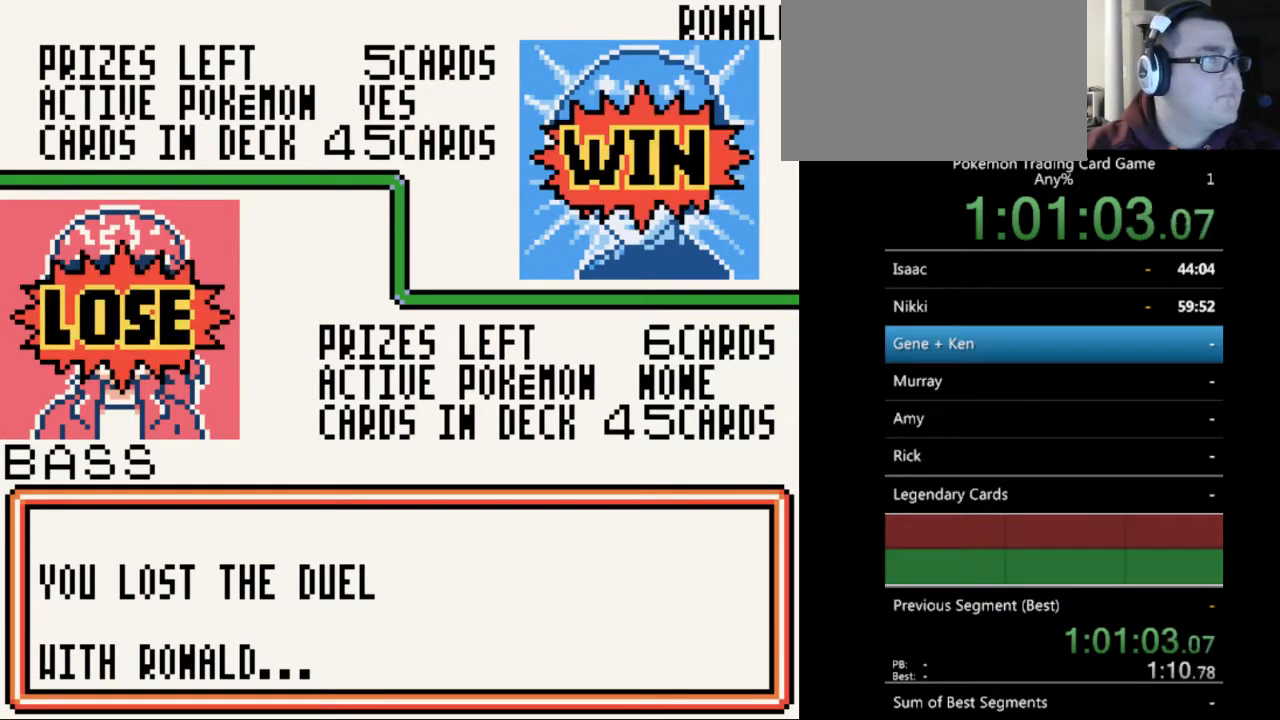
{"buttons": [], "events": [[67, "B", "down"], [200, "B", "up"], [300, "B", "down"], [467, "B", "up"]]}
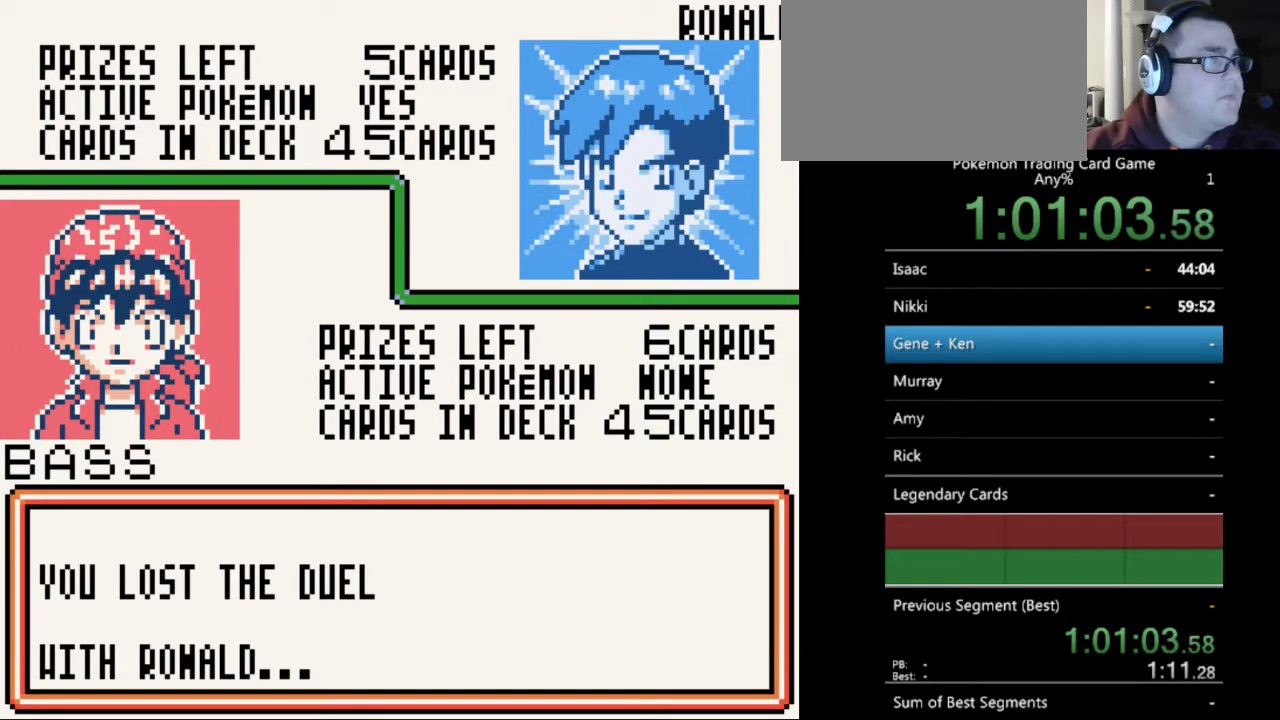
{"buttons": [], "events": [[267, "B", "down"], [400, "B", "up"]]}
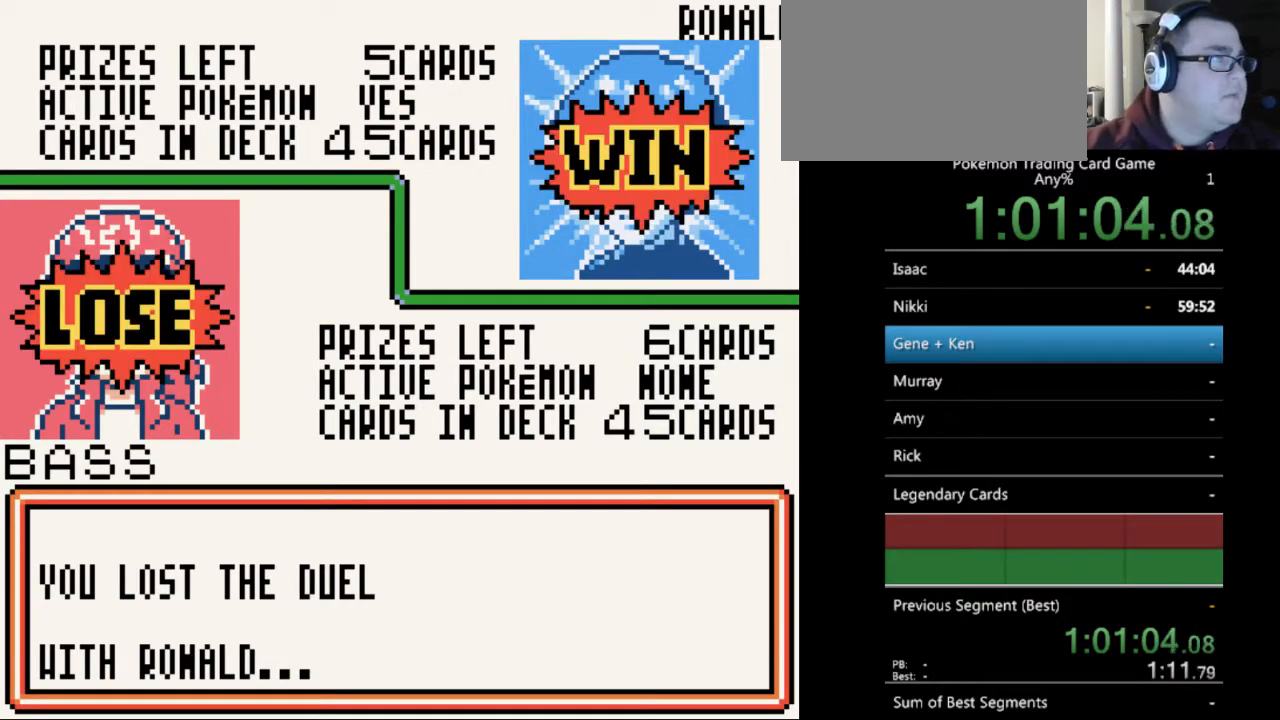
{"buttons": [], "events": [[67, "B", "down"], [167, "B", "up"]]}
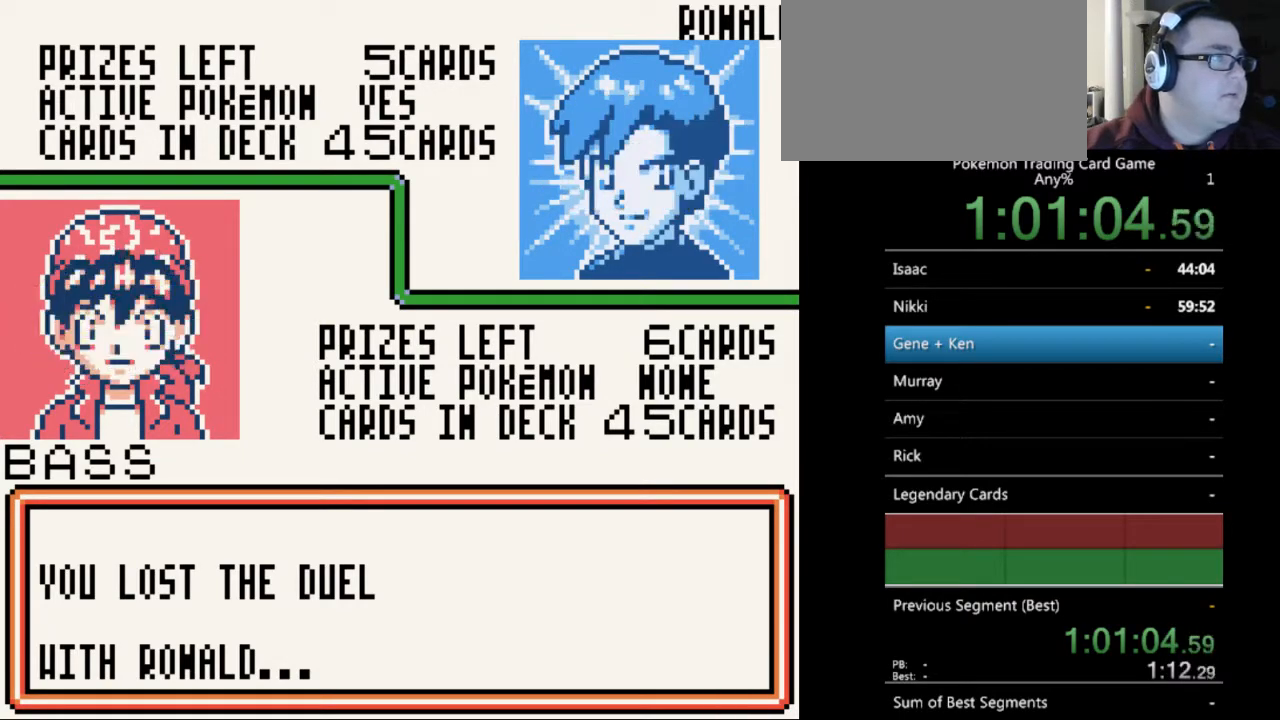
{"buttons": [], "events": [[33, "B", "down"], [200, "B", "up"]]}
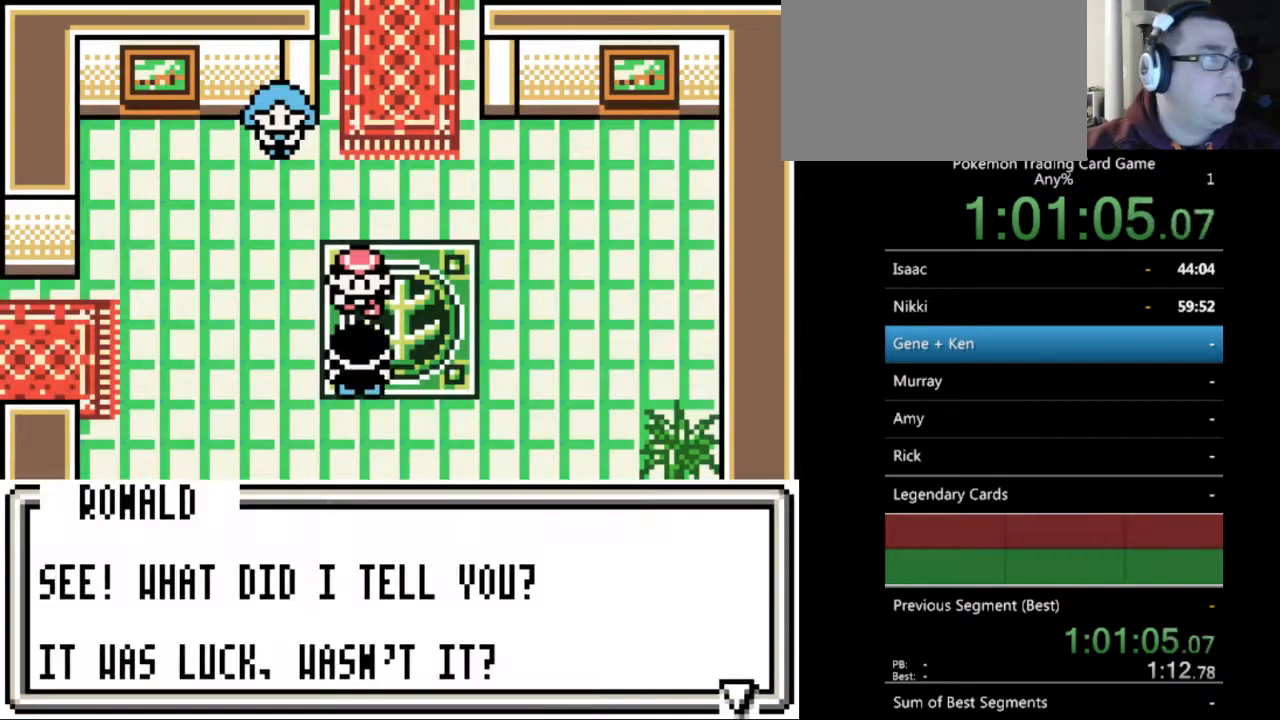
{"buttons": ["B"], "events": [[233, "B", "down"], [400, "B", "up"], [467, "B", "down"]]}
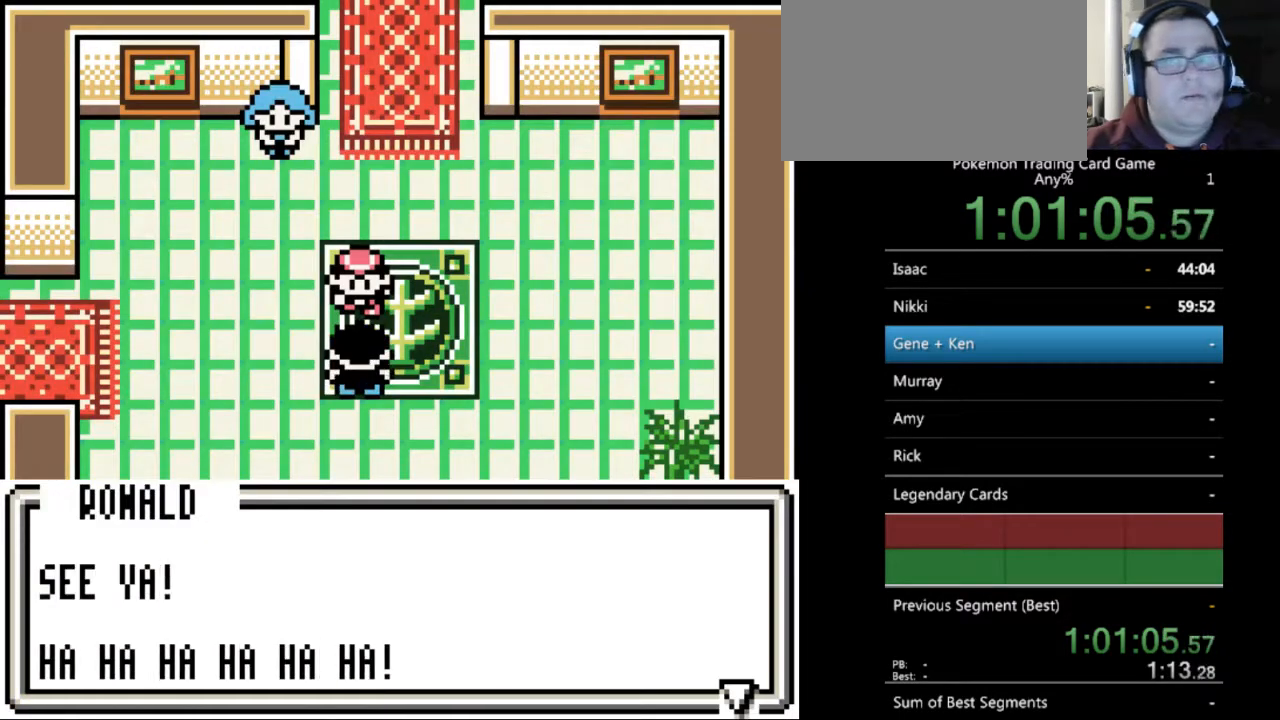
{"buttons": [], "events": [[67, "B", "up"], [167, "B", "down"], [267, "B", "up"], [400, "B", "down"], [500, "B", "up"]]}
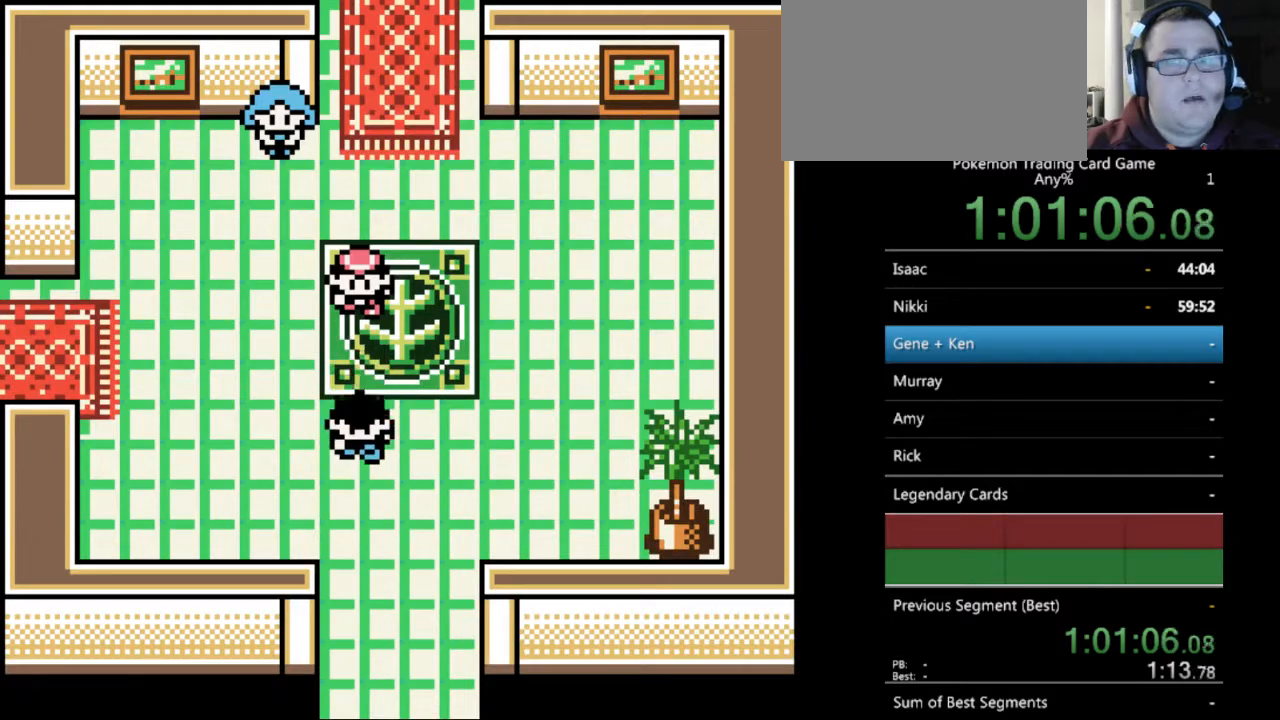
{"buttons": [], "events": [[267, "B", "down"], [400, "B", "up"]]}
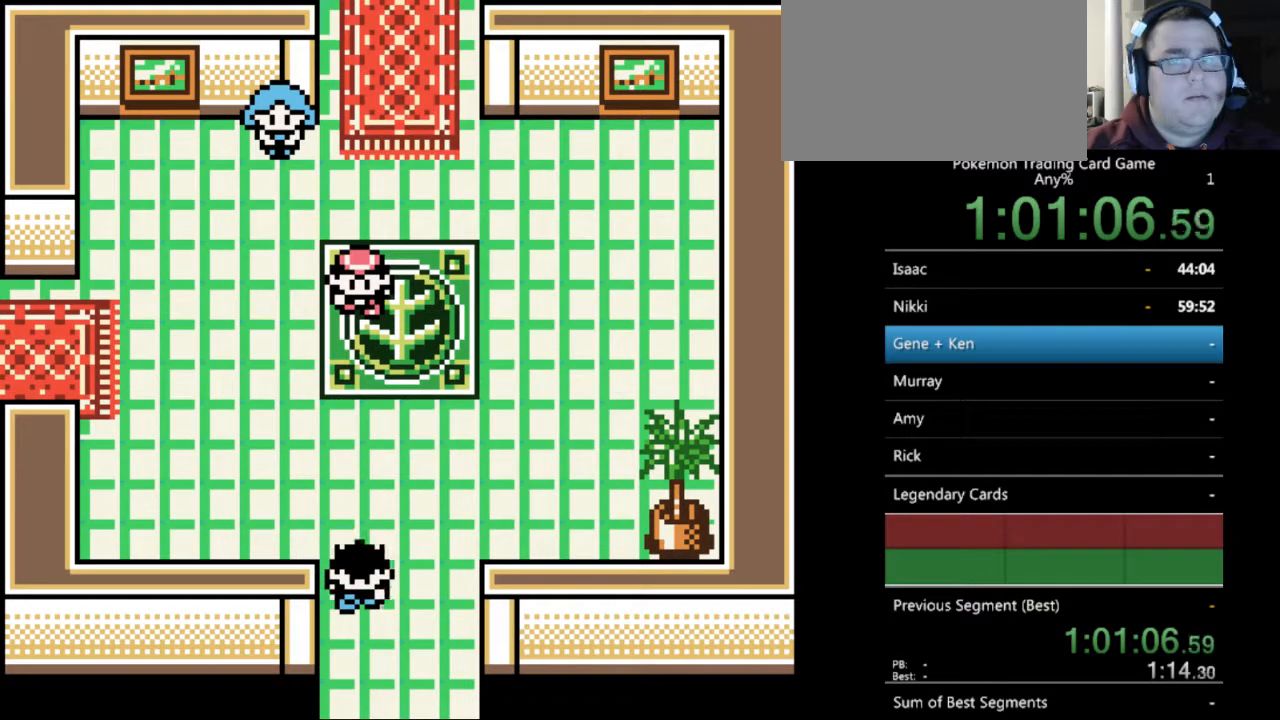
{"buttons": [], "events": [[67, "B", "down"], [200, "B", "up"], [233, "B", "down"], [367, "B", "up"]]}
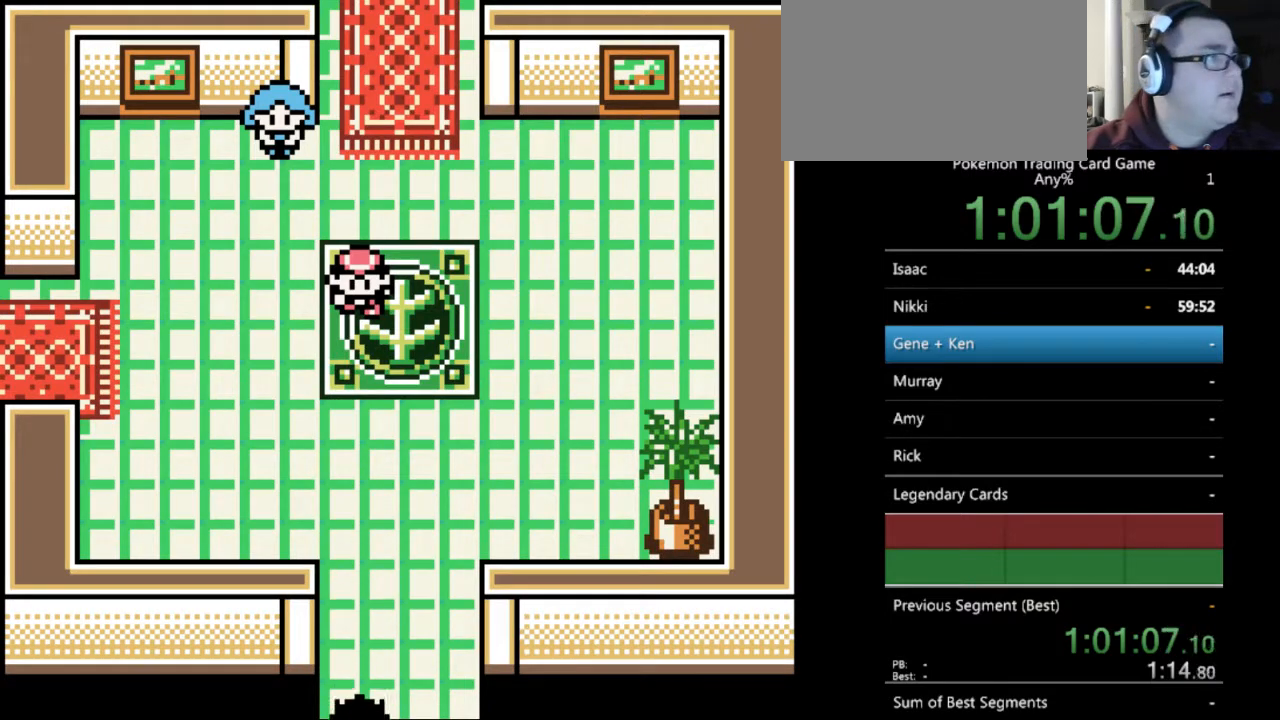
{"buttons": [], "events": [[267, "B", "down"], [367, "B", "up"]]}
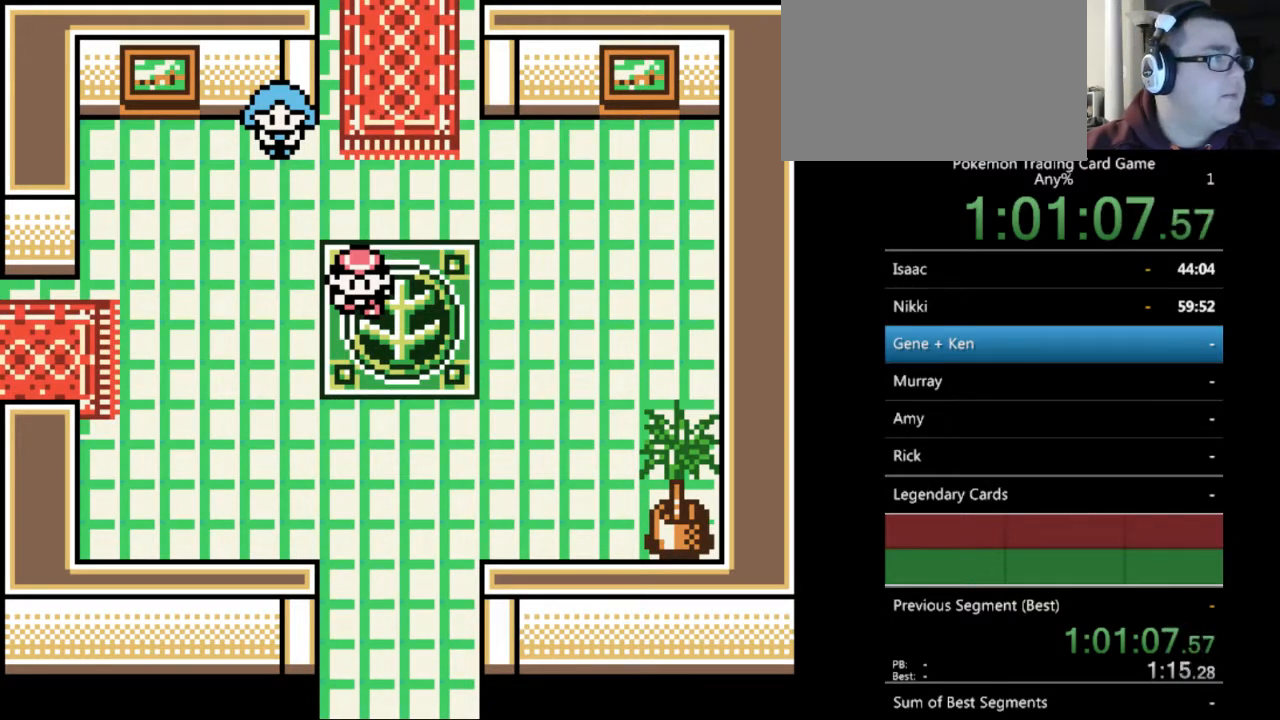
{"buttons": ["B"], "events": [[233, "B", "down"], [367, "B", "up"], [467, "B", "down"]]}
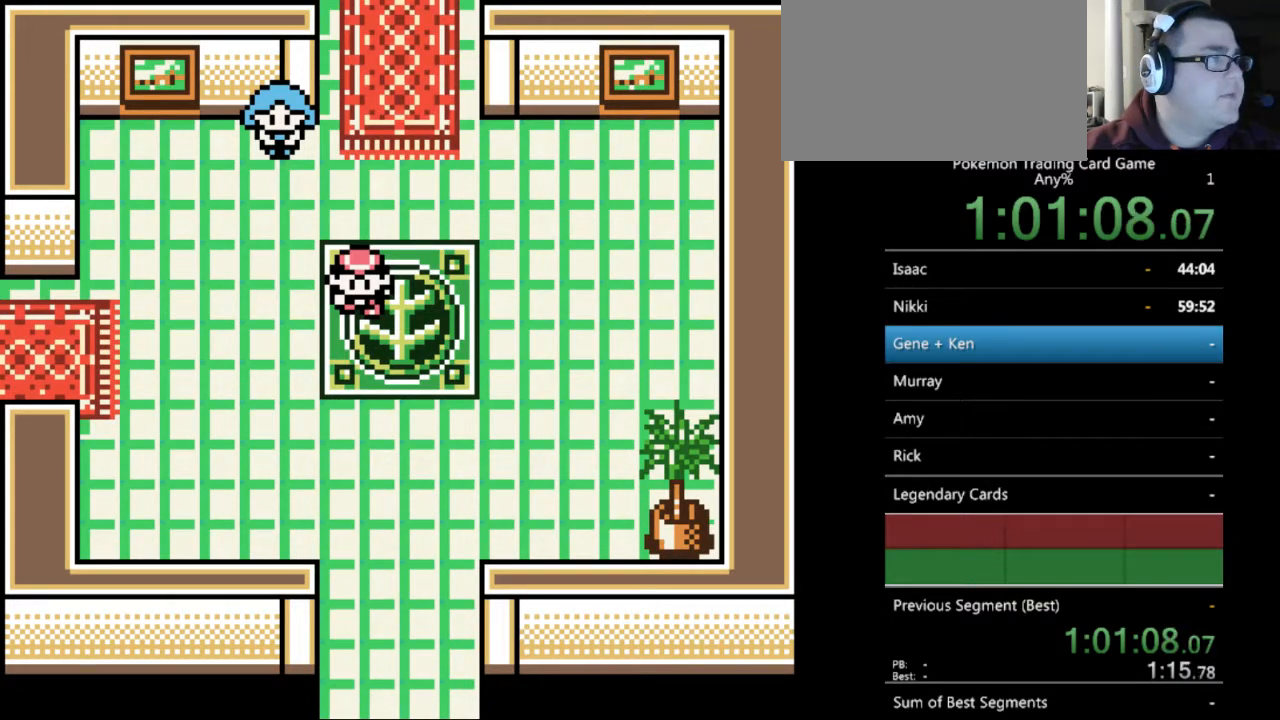
{"buttons": ["START"], "events": [[100, "B", "up"], [167, "B", "down"], [300, "B", "up"], [467, "START", "down"]]}
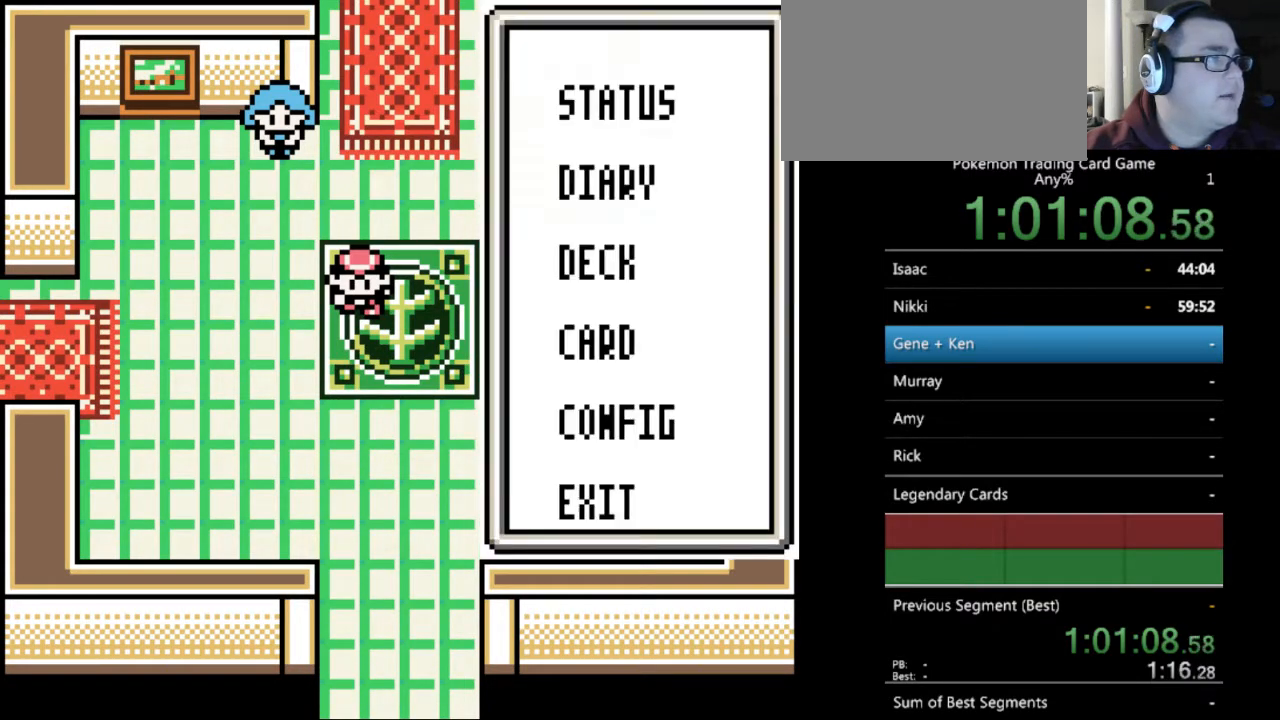
{"buttons": [], "events": [[100, "START", "up"]]}
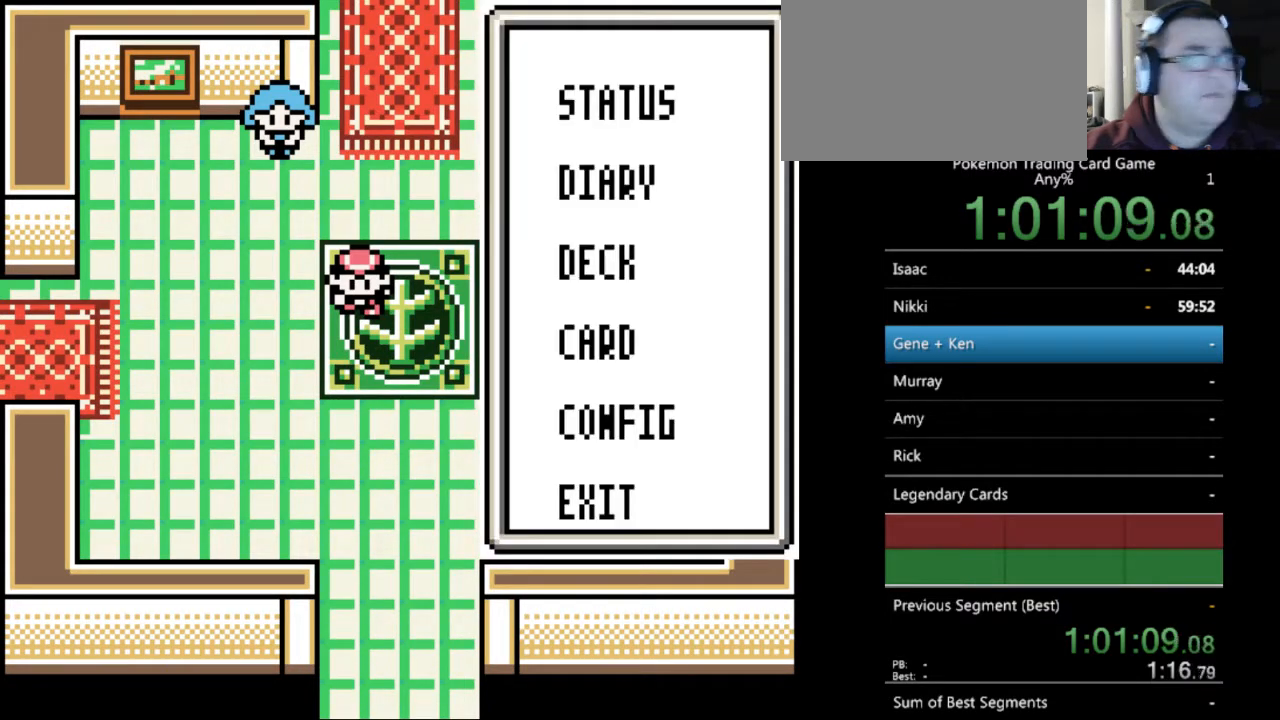
{"buttons": [], "events": []}
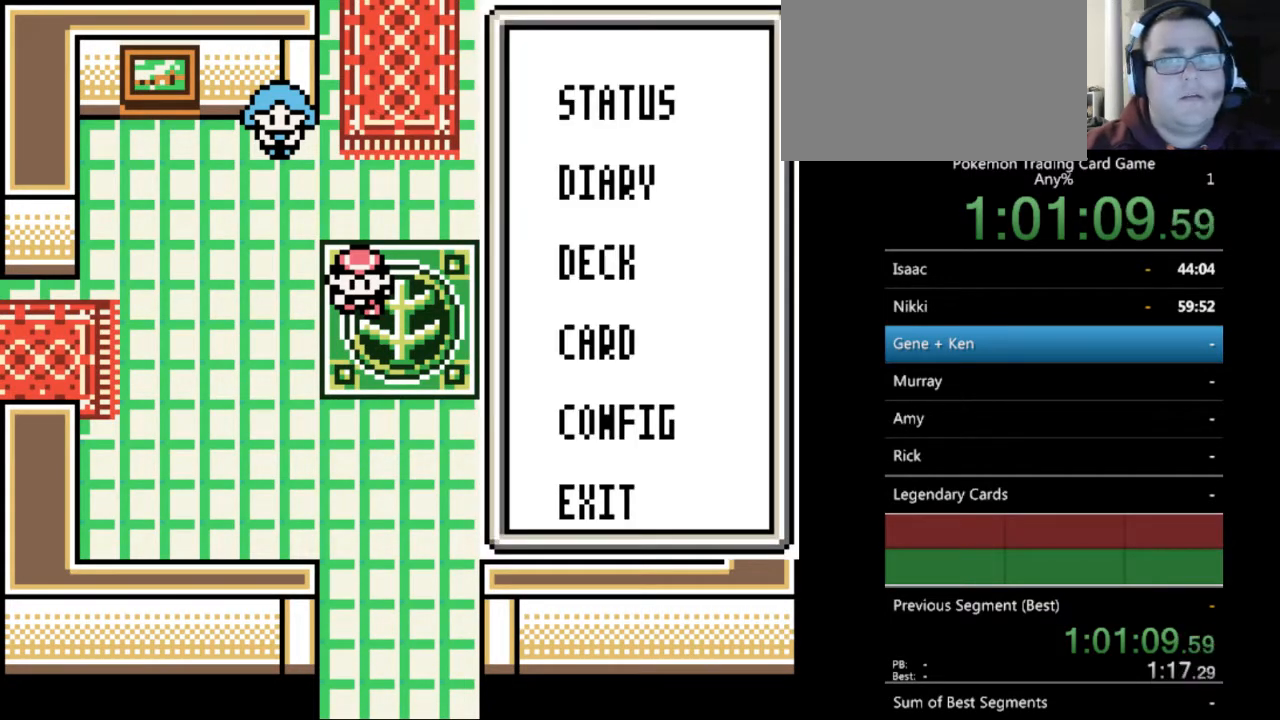
{"buttons": [], "events": []}
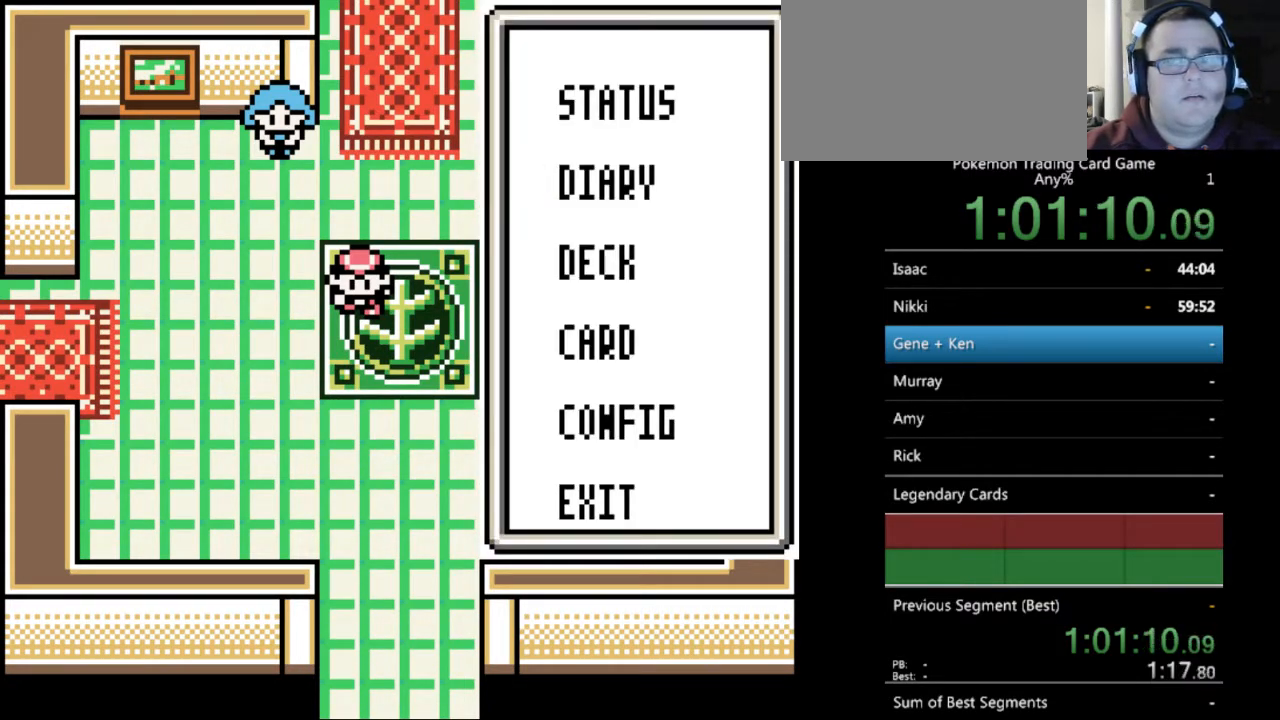
{"buttons": [], "events": [[67, "A", "down"], [200, "A", "up"]]}